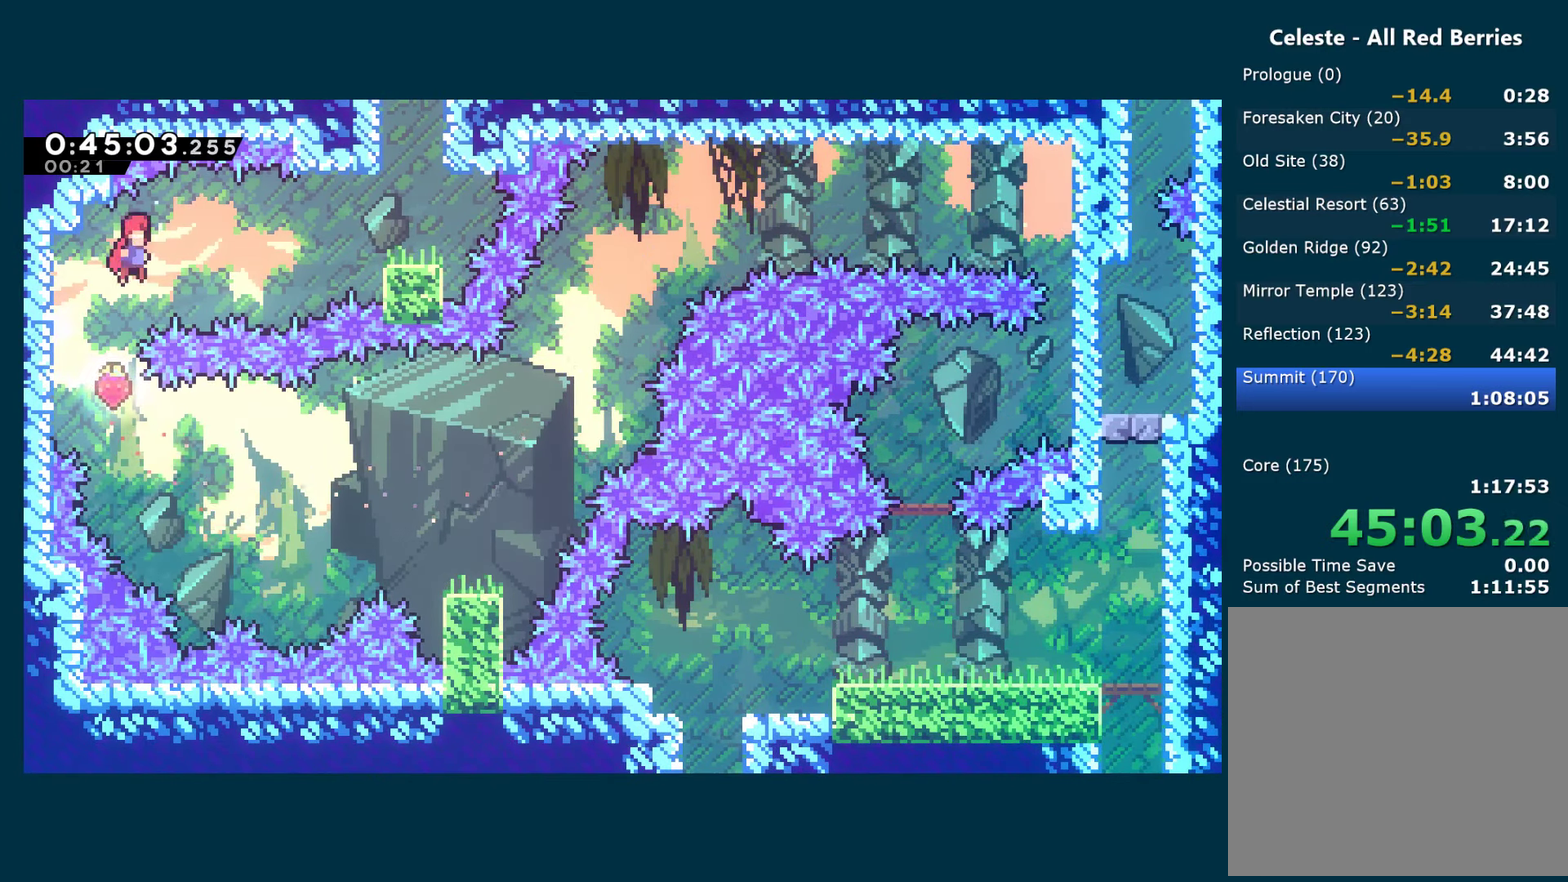
Gameplay with a controller (Xbox layout); each line is a JSON object with the inputs held at the frame after it. "events" lists button and stick changes between this image and that frame as [ms after this image, input, new state], when the widget could be followed in between. Not read: R3.
{"buttons": ["A", "R1", "DPAD_UP"], "left_stick": "center", "right_stick": "center", "events": [[117, "A", "up"], [117, "X", "down"], [300, "X", "up"], [483, "DPAD_UP", "down"], [500, "A", "down"], [500, "DPAD_RIGHT", "up"]]}
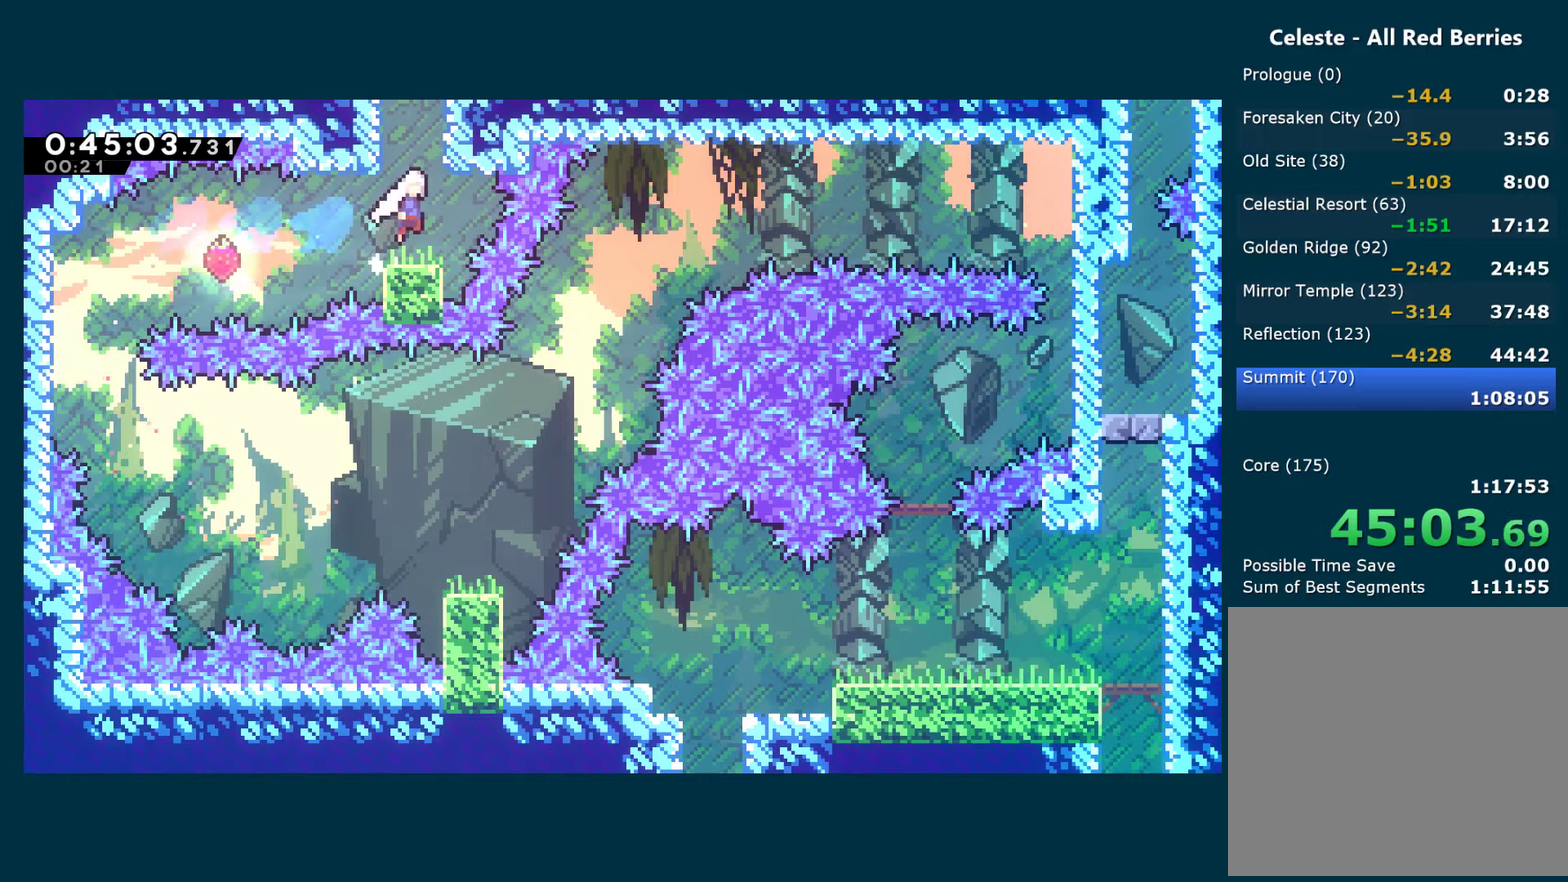
{"buttons": ["R1"], "left_stick": "center", "right_stick": "center", "events": [[100, "X", "down"], [133, "A", "up"], [300, "DPAD_UP", "up"], [316, "X", "up"], [366, "DPAD_RIGHT", "down"], [433, "DPAD_RIGHT", "up"]]}
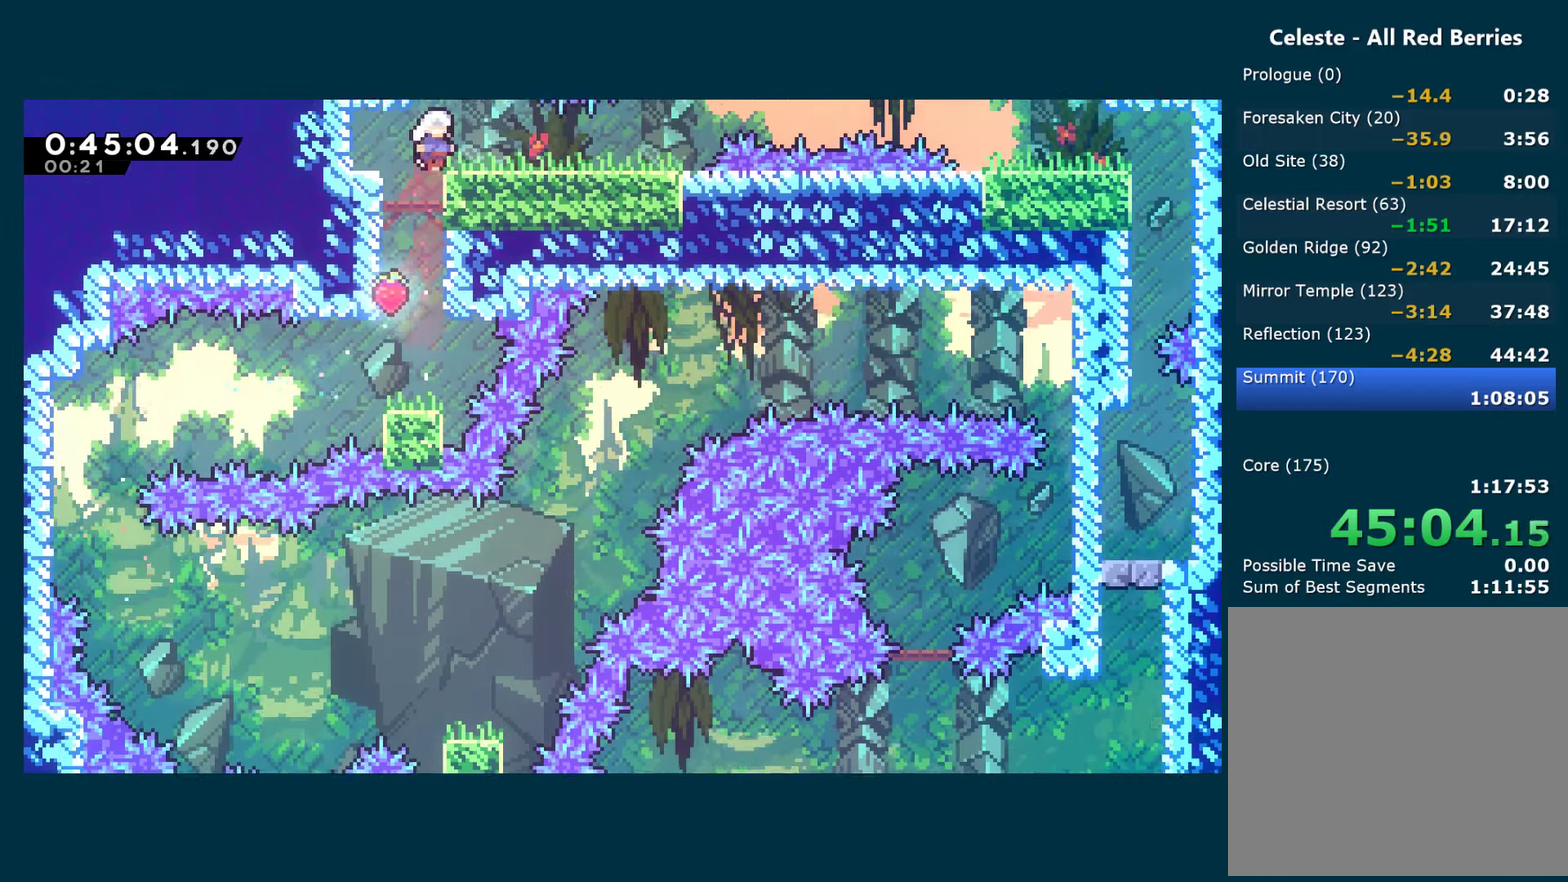
{"buttons": ["DPAD_RIGHT"], "left_stick": "center", "right_stick": "center", "events": [[83, "DPAD_RIGHT", "down"], [433, "R1", "up"]]}
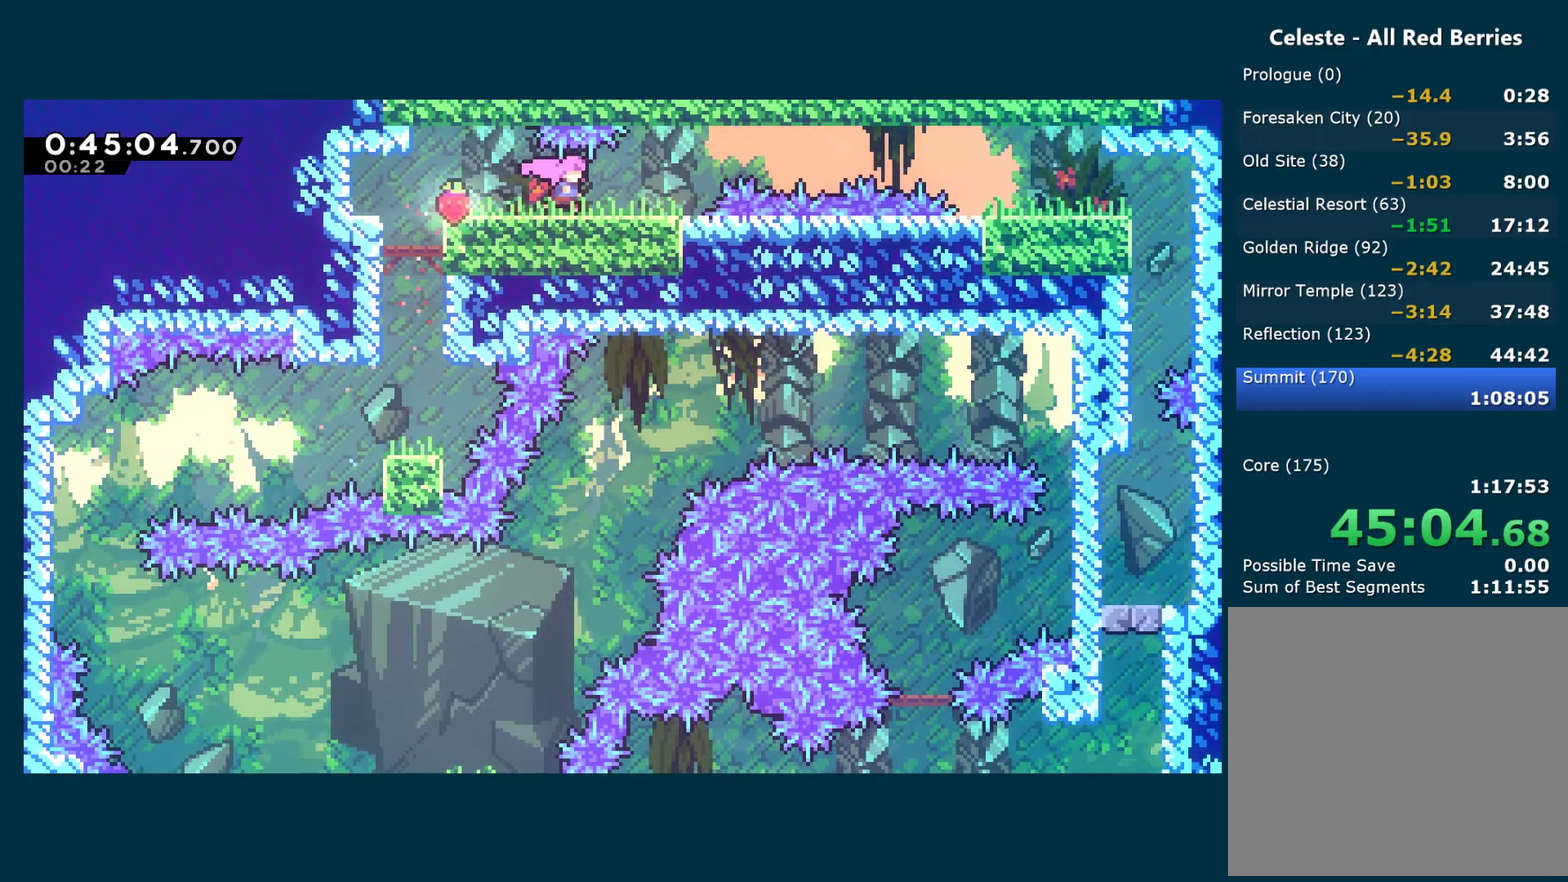
{"buttons": ["DPAD_RIGHT"], "left_stick": "center", "right_stick": "center", "events": [[233, "A", "down"], [316, "X", "down"], [350, "A", "up"], [450, "X", "up"]]}
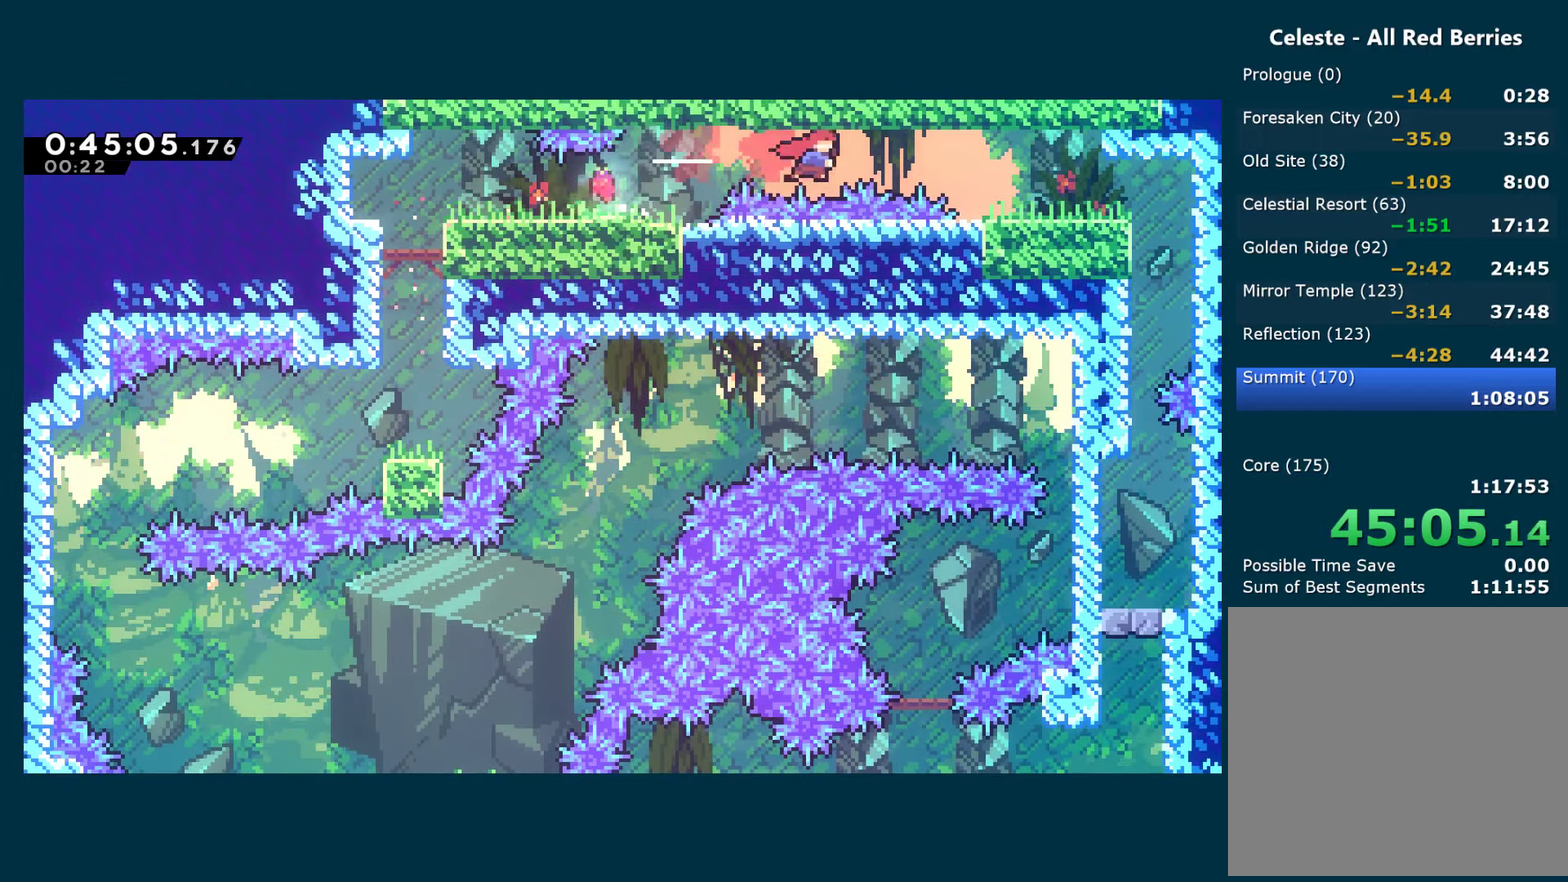
{"buttons": ["DPAD_RIGHT"], "left_stick": "center", "right_stick": "center", "events": [[50, "X", "down"], [183, "X", "up"], [300, "DPAD_RIGHT", "up"], [383, "DPAD_RIGHT", "down"]]}
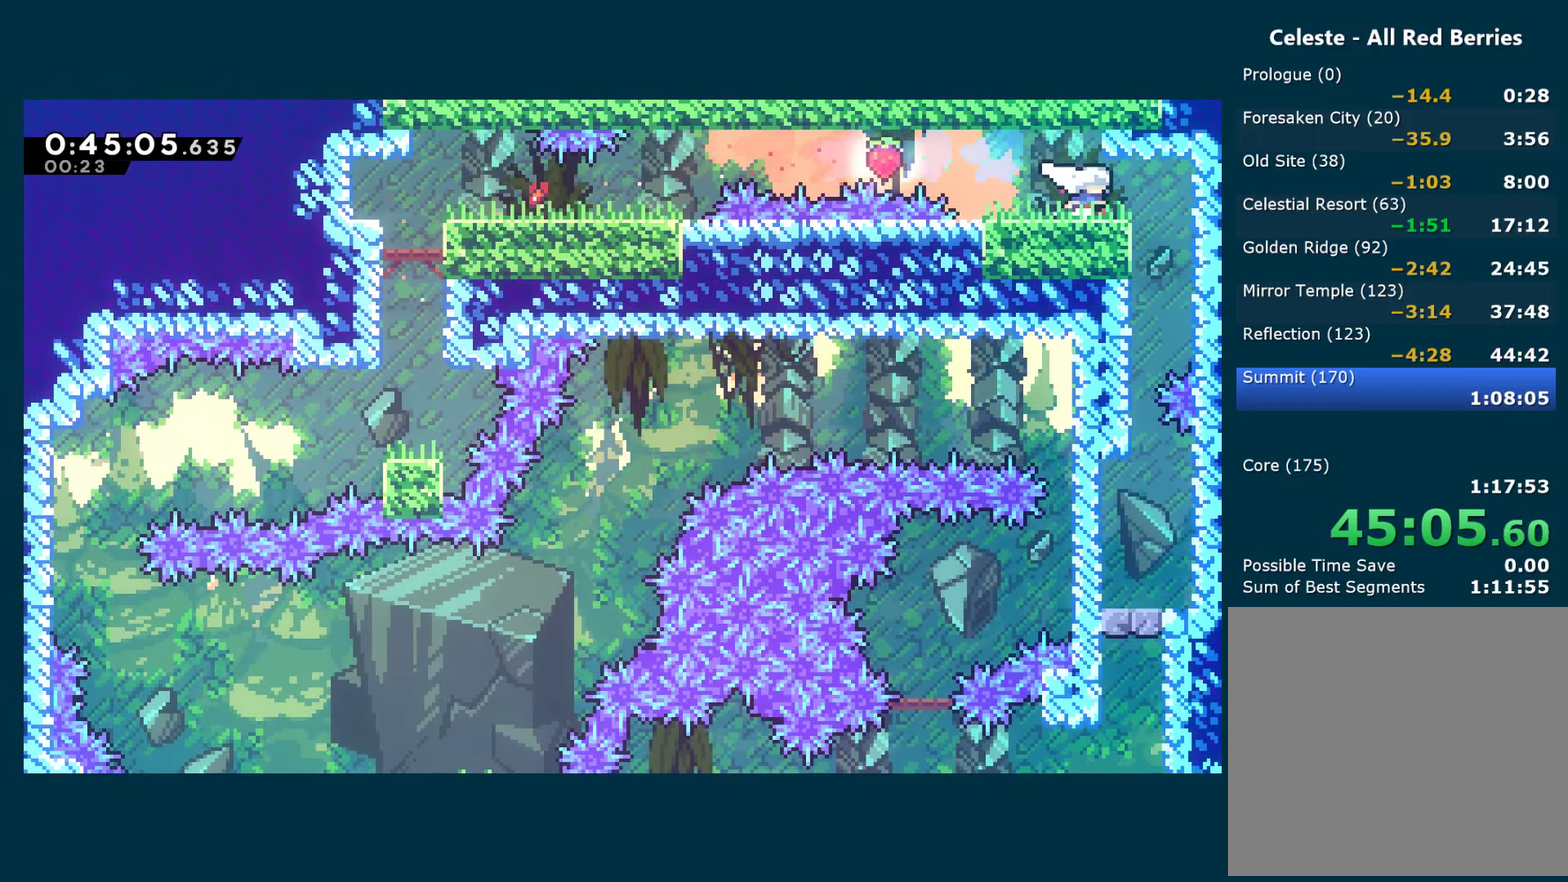
{"buttons": ["DPAD_DOWN", "DPAD_LEFT"], "left_stick": "center", "right_stick": "center", "events": [[216, "DPAD_DOWN", "down"], [216, "DPAD_RIGHT", "up"], [266, "DPAD_LEFT", "down"], [300, "X", "down"], [450, "X", "up"]]}
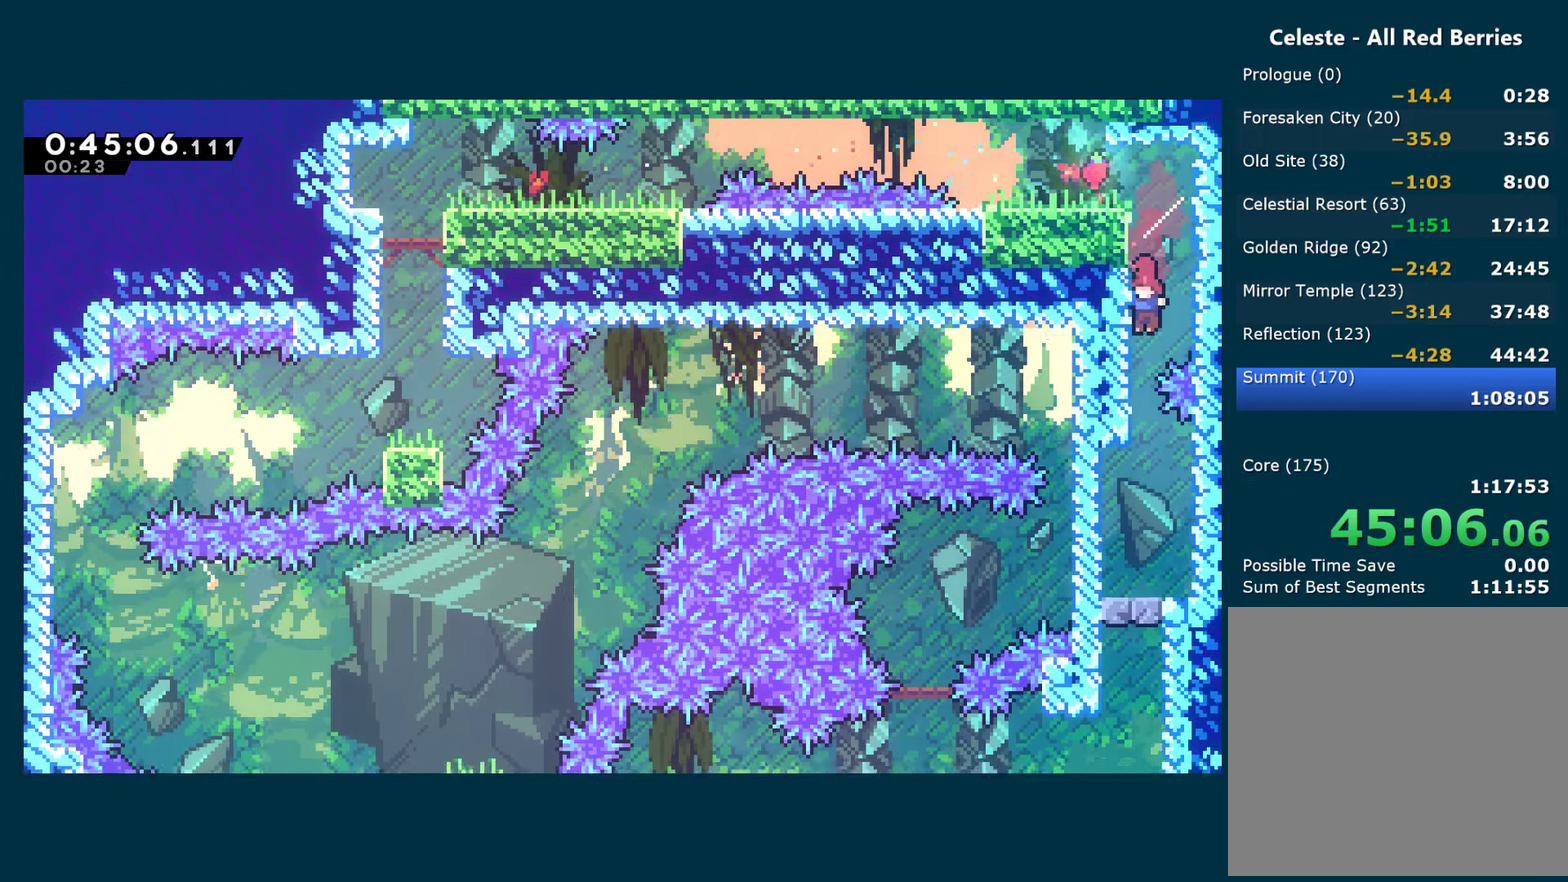
{"buttons": ["DPAD_DOWN"], "left_stick": "center", "right_stick": "center", "events": [[166, "DPAD_LEFT", "up"], [333, "A", "down"], [400, "A", "up"]]}
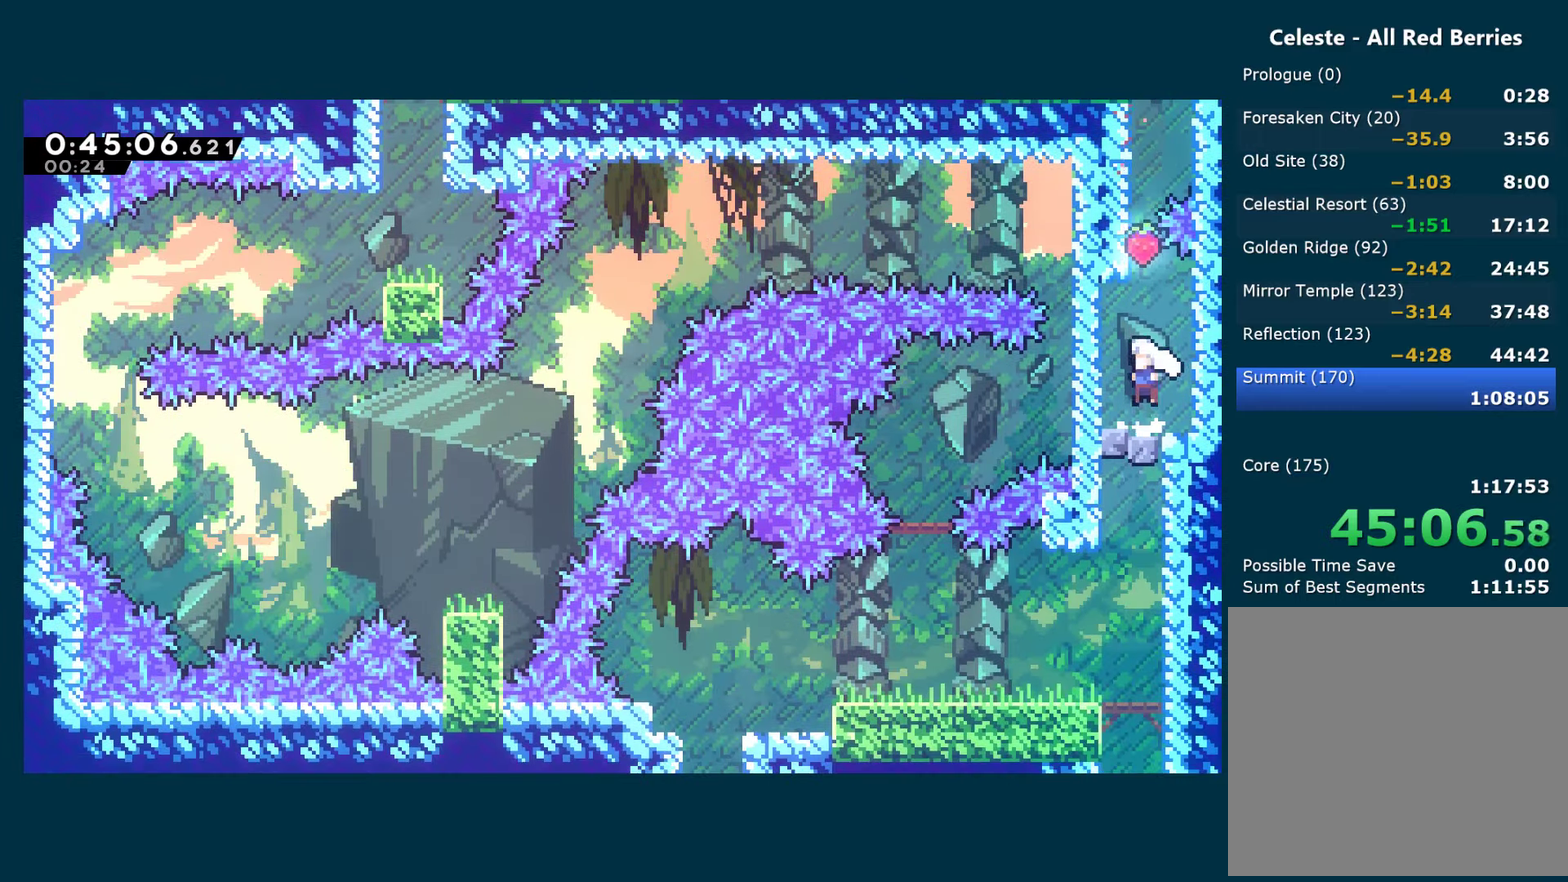
{"buttons": ["DPAD_DOWN"], "left_stick": "center", "right_stick": "center", "events": [[166, "DPAD_LEFT", "down"], [333, "DPAD_LEFT", "up"]]}
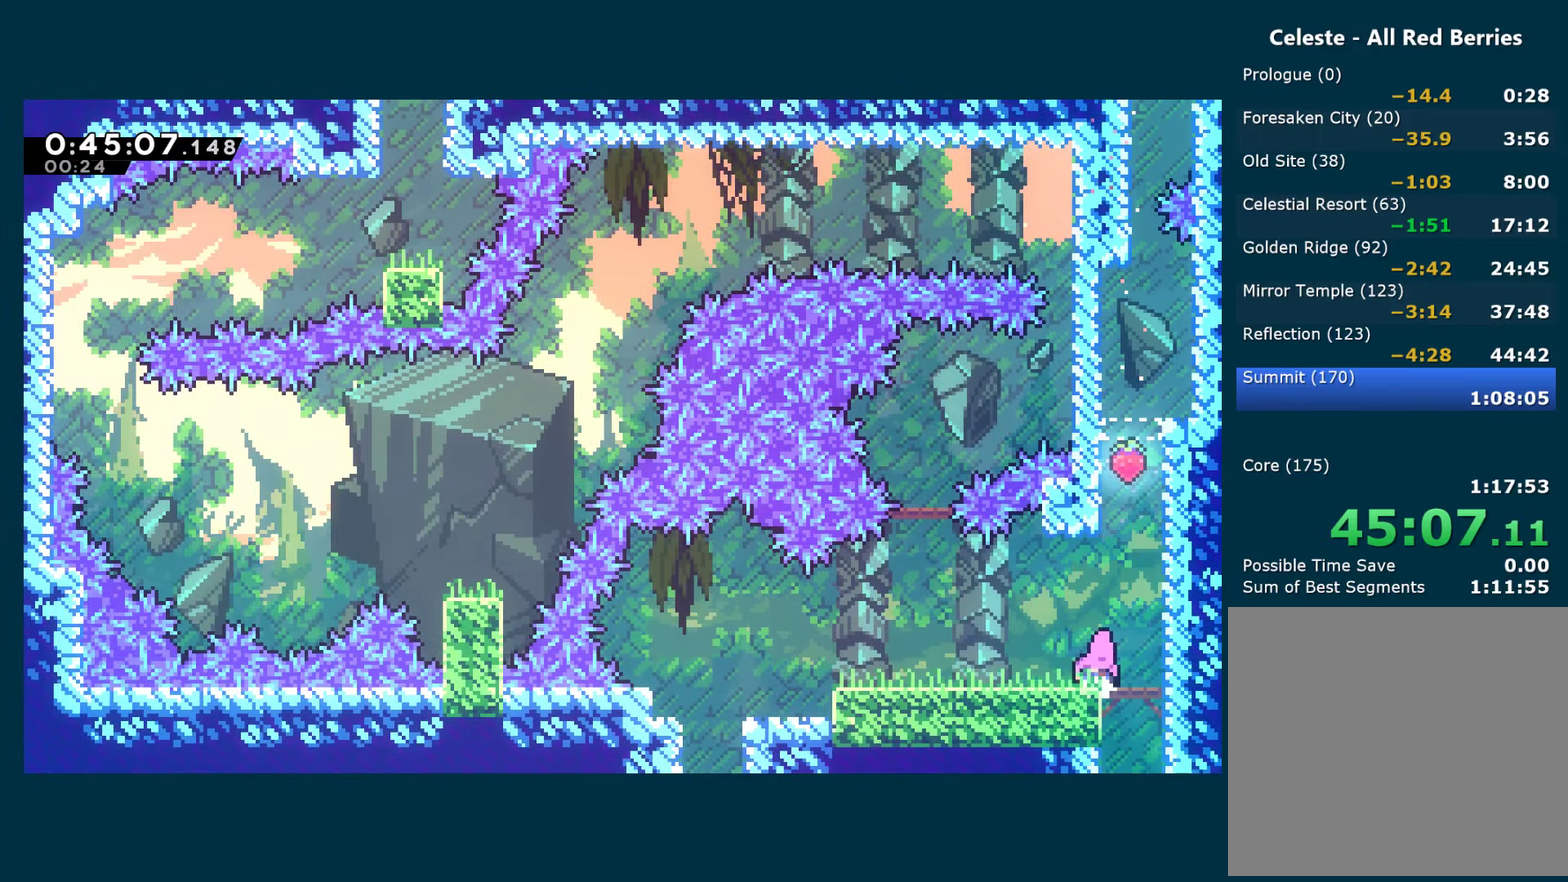
{"buttons": ["DPAD_LEFT"], "left_stick": "center", "right_stick": "center", "events": [[33, "DPAD_LEFT", "down"], [83, "X", "down"], [183, "X", "up"], [316, "DPAD_DOWN", "up"], [333, "X", "down"], [466, "X", "up"]]}
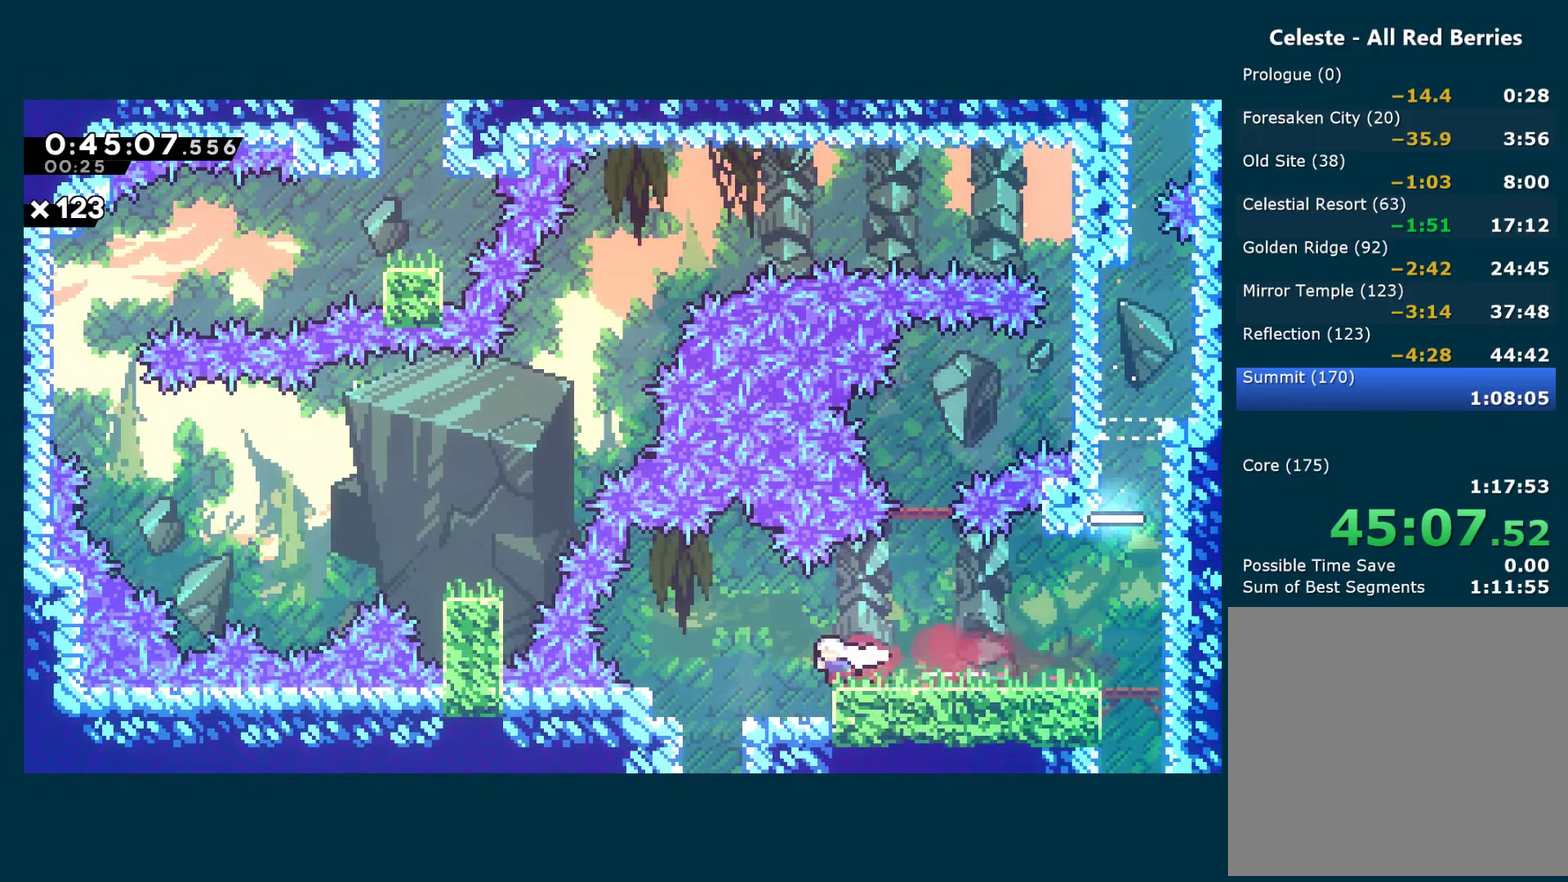
{"buttons": ["DPAD_DOWN"], "left_stick": "center", "right_stick": "center", "events": [[166, "DPAD_DOWN", "down"], [250, "DPAD_LEFT", "up"], [250, "X", "down"], [366, "X", "up"]]}
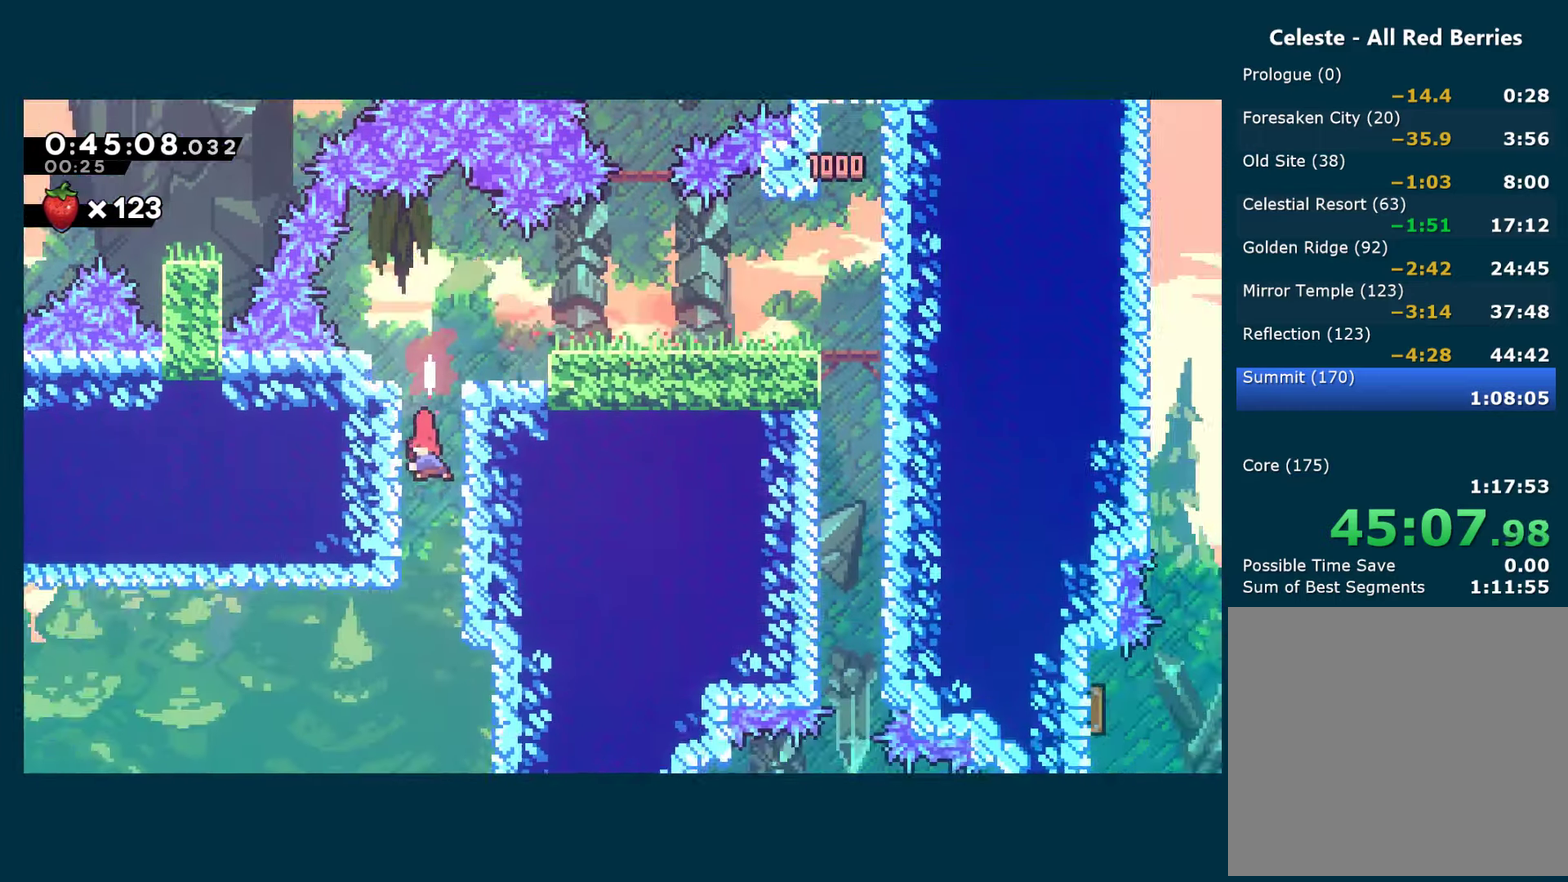
{"buttons": ["DPAD_DOWN"], "left_stick": "center", "right_stick": "center", "events": [[333, "DPAD_RIGHT", "down"], [383, "DPAD_RIGHT", "up"]]}
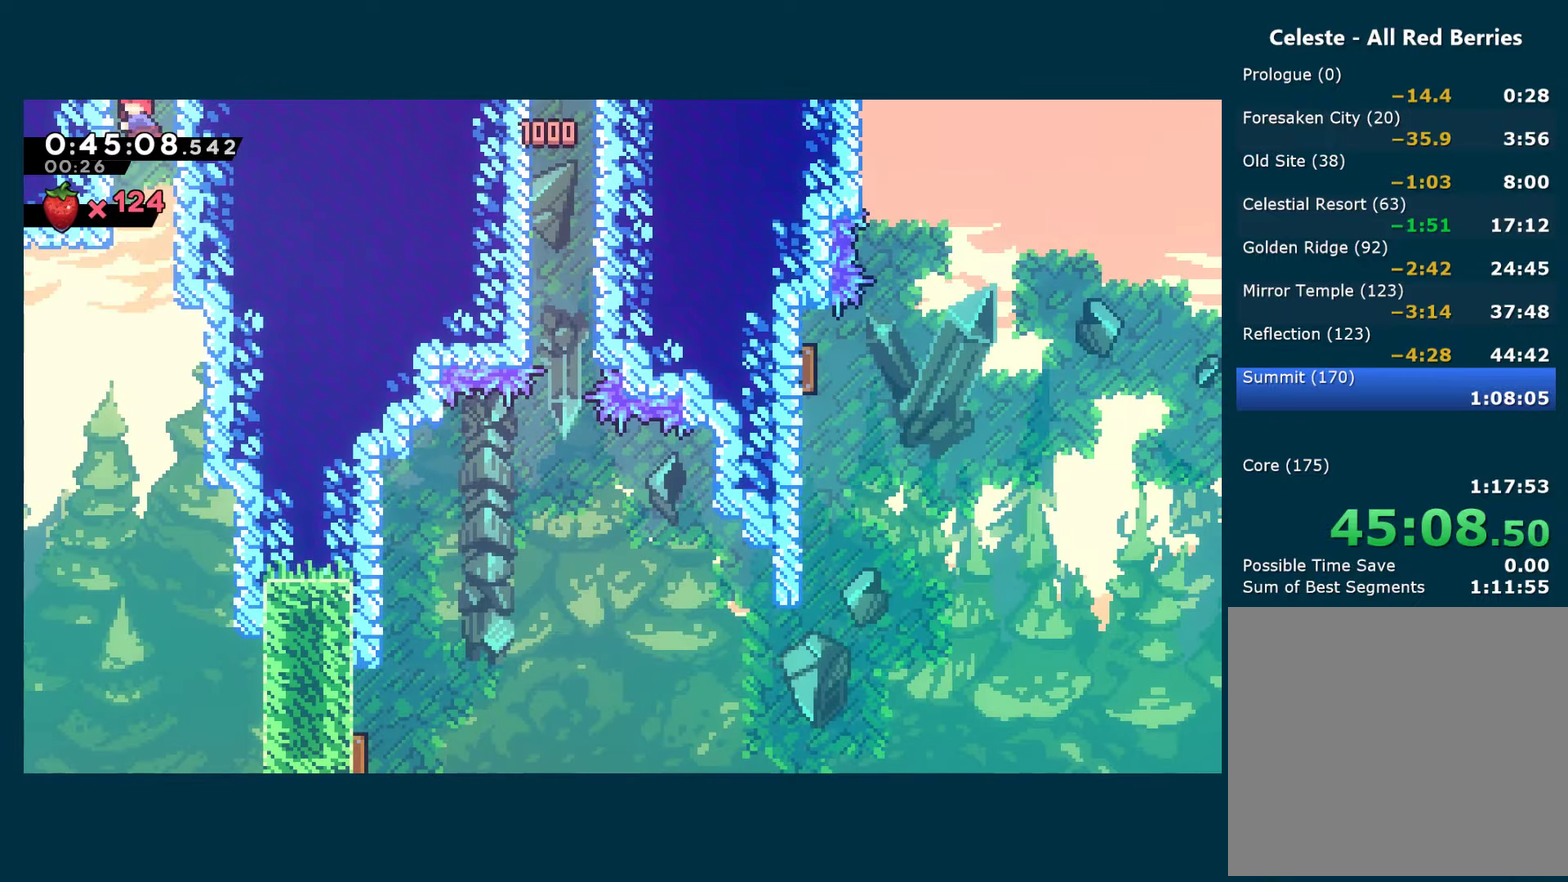
{"buttons": ["DPAD_DOWN", "DPAD_RIGHT"], "left_stick": "center", "right_stick": "center", "events": [[367, "DPAD_RIGHT", "down"]]}
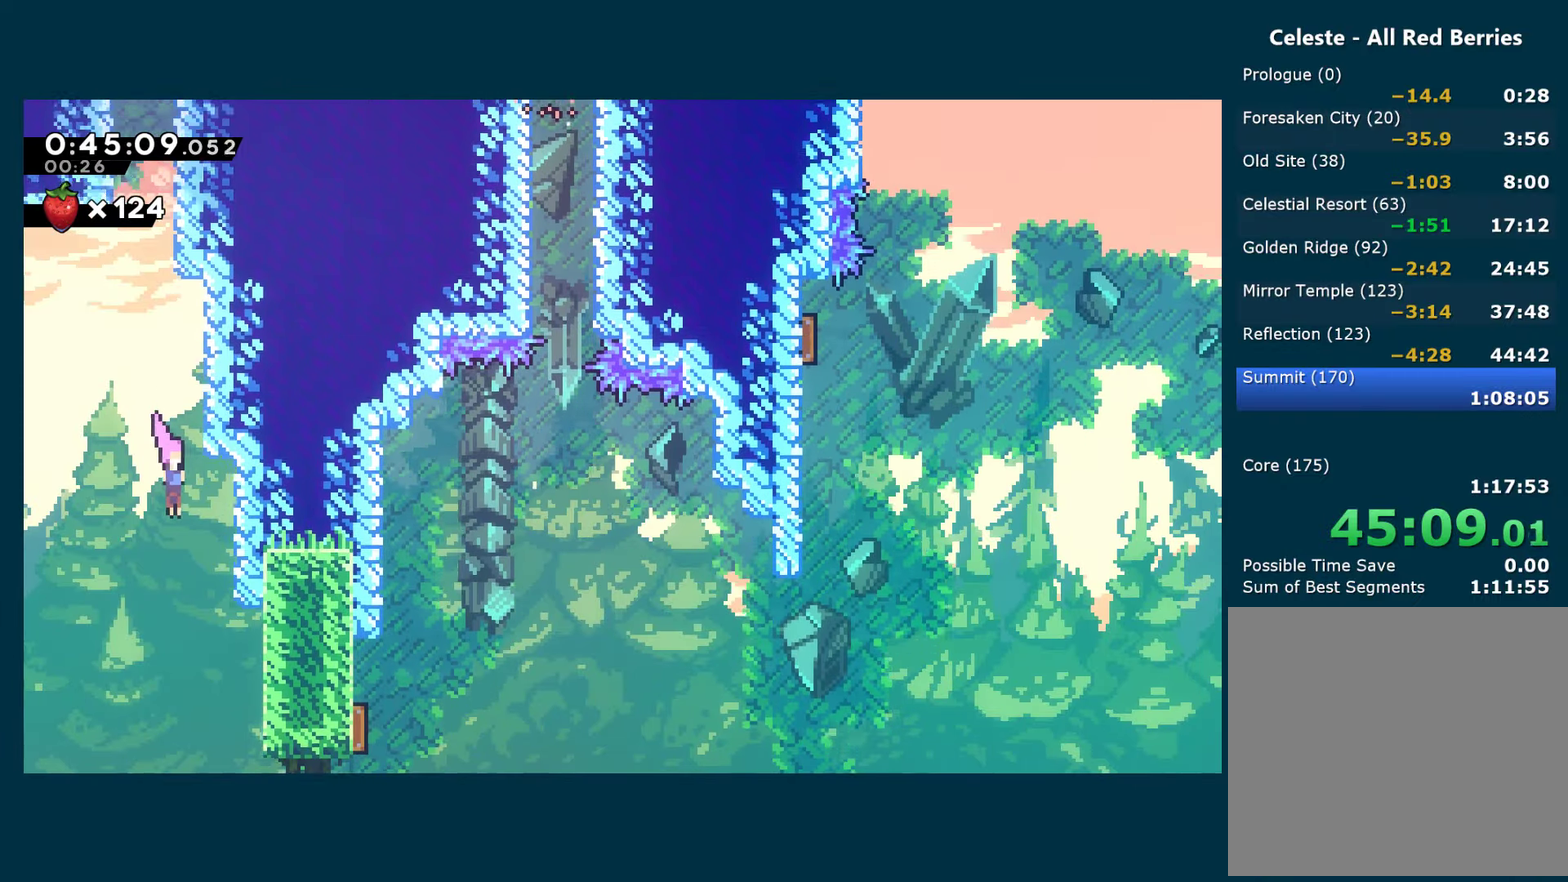
{"buttons": ["X", "DPAD_UP", "DPAD_RIGHT"], "left_stick": "center", "right_stick": "center", "events": [[350, "DPAD_DOWN", "up"], [400, "DPAD_UP", "down"], [433, "X", "down"]]}
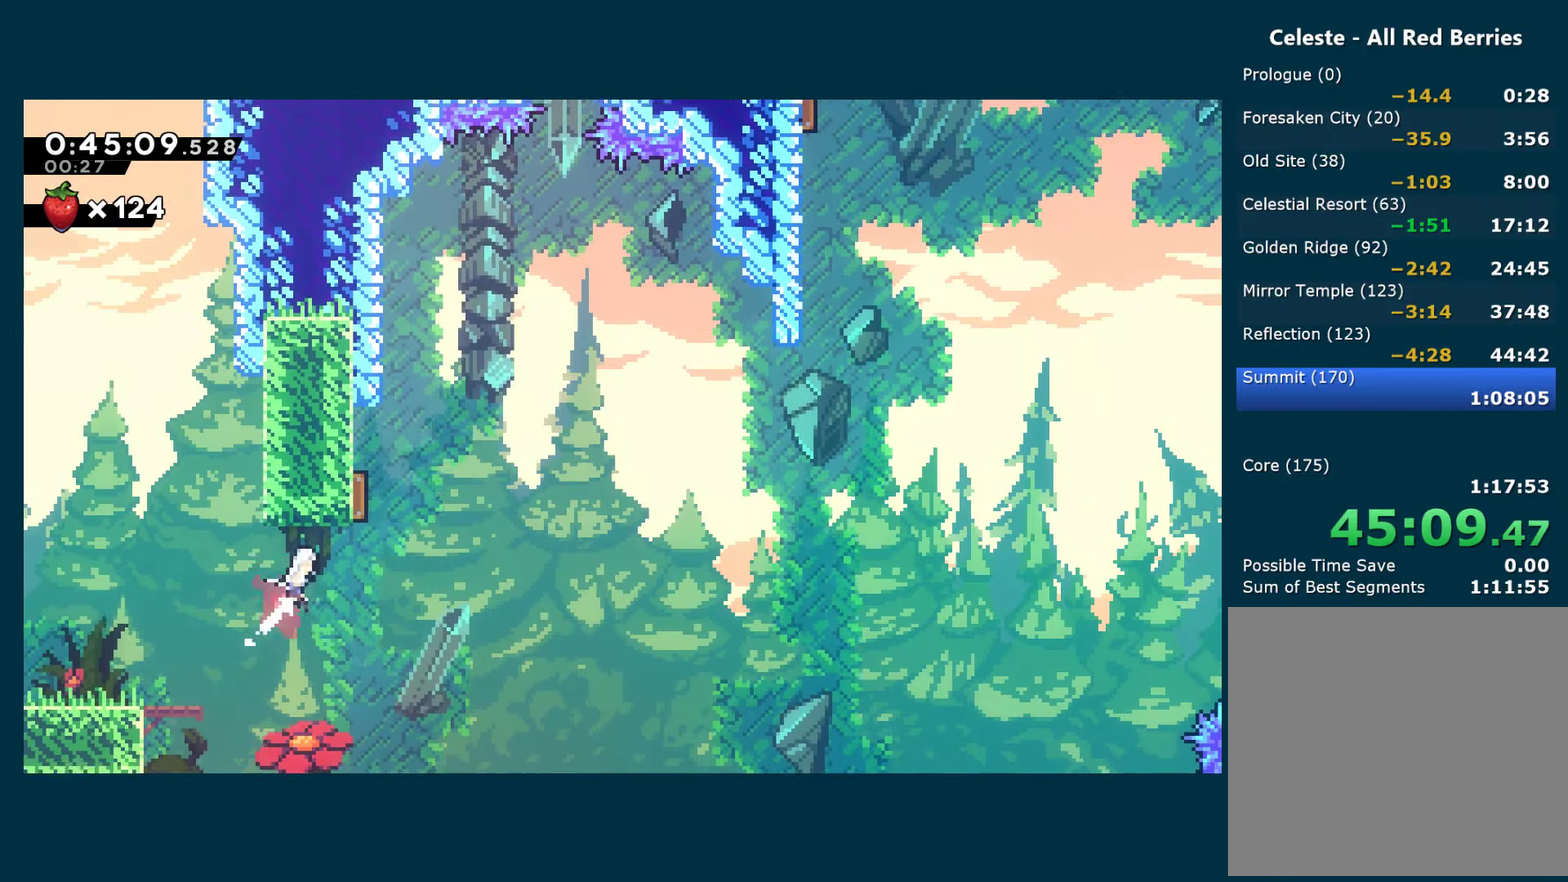
{"buttons": ["DPAD_RIGHT"], "left_stick": "center", "right_stick": "center", "events": [[67, "X", "up"], [167, "DPAD_RIGHT", "up"], [167, "X", "down"], [283, "X", "up"], [300, "DPAD_RIGHT", "down"], [317, "DPAD_UP", "up"]]}
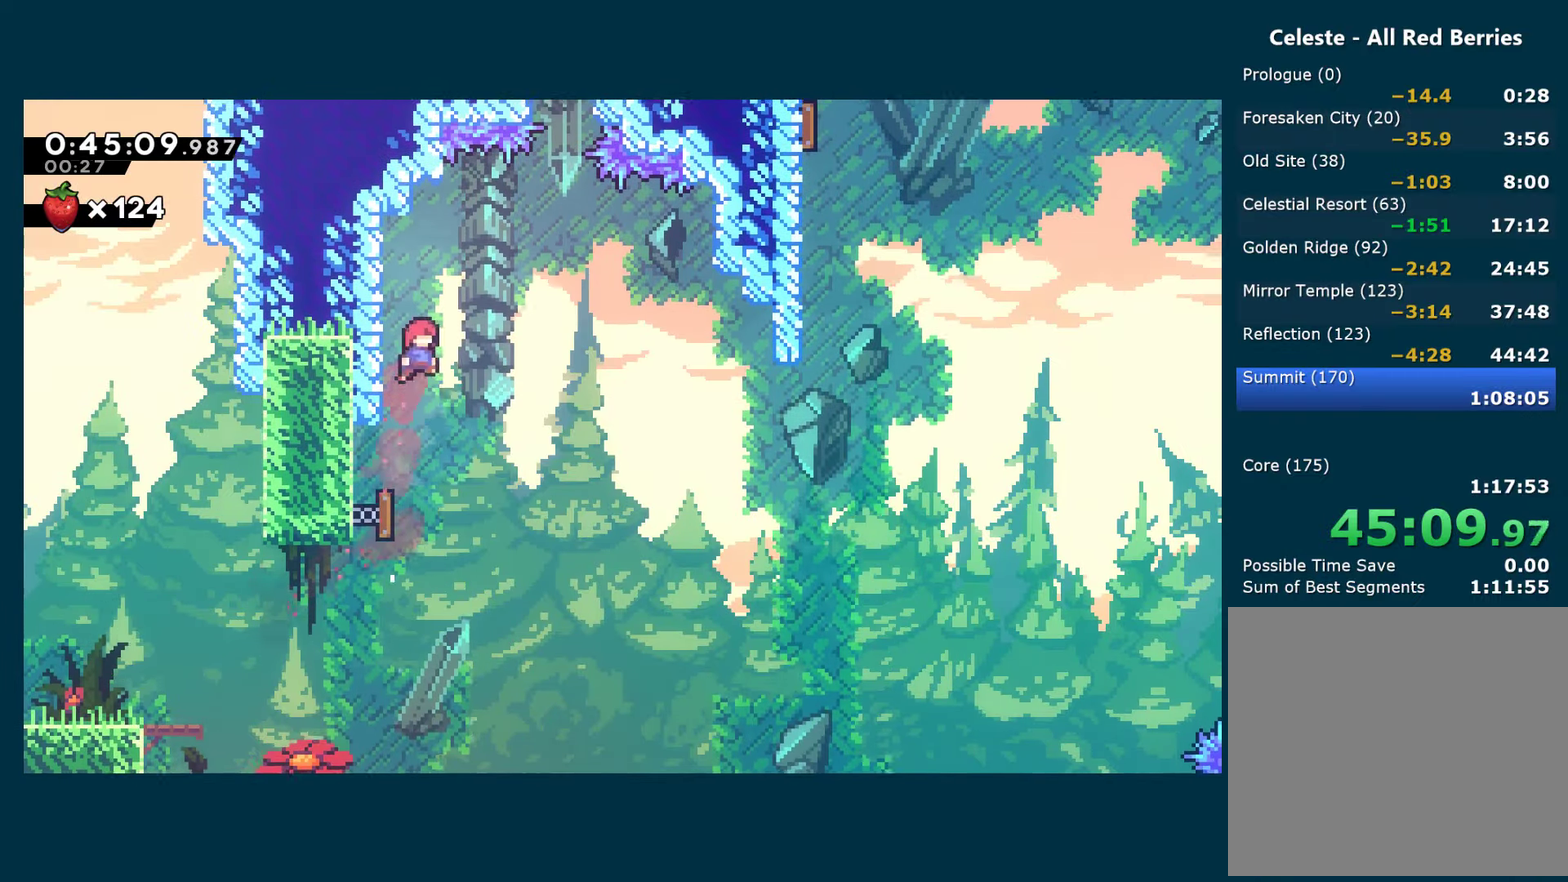
{"buttons": ["X", "DPAD_LEFT"], "left_stick": "center", "right_stick": "center", "events": [[217, "DPAD_LEFT", "down"], [217, "DPAD_RIGHT", "up"], [433, "X", "down"]]}
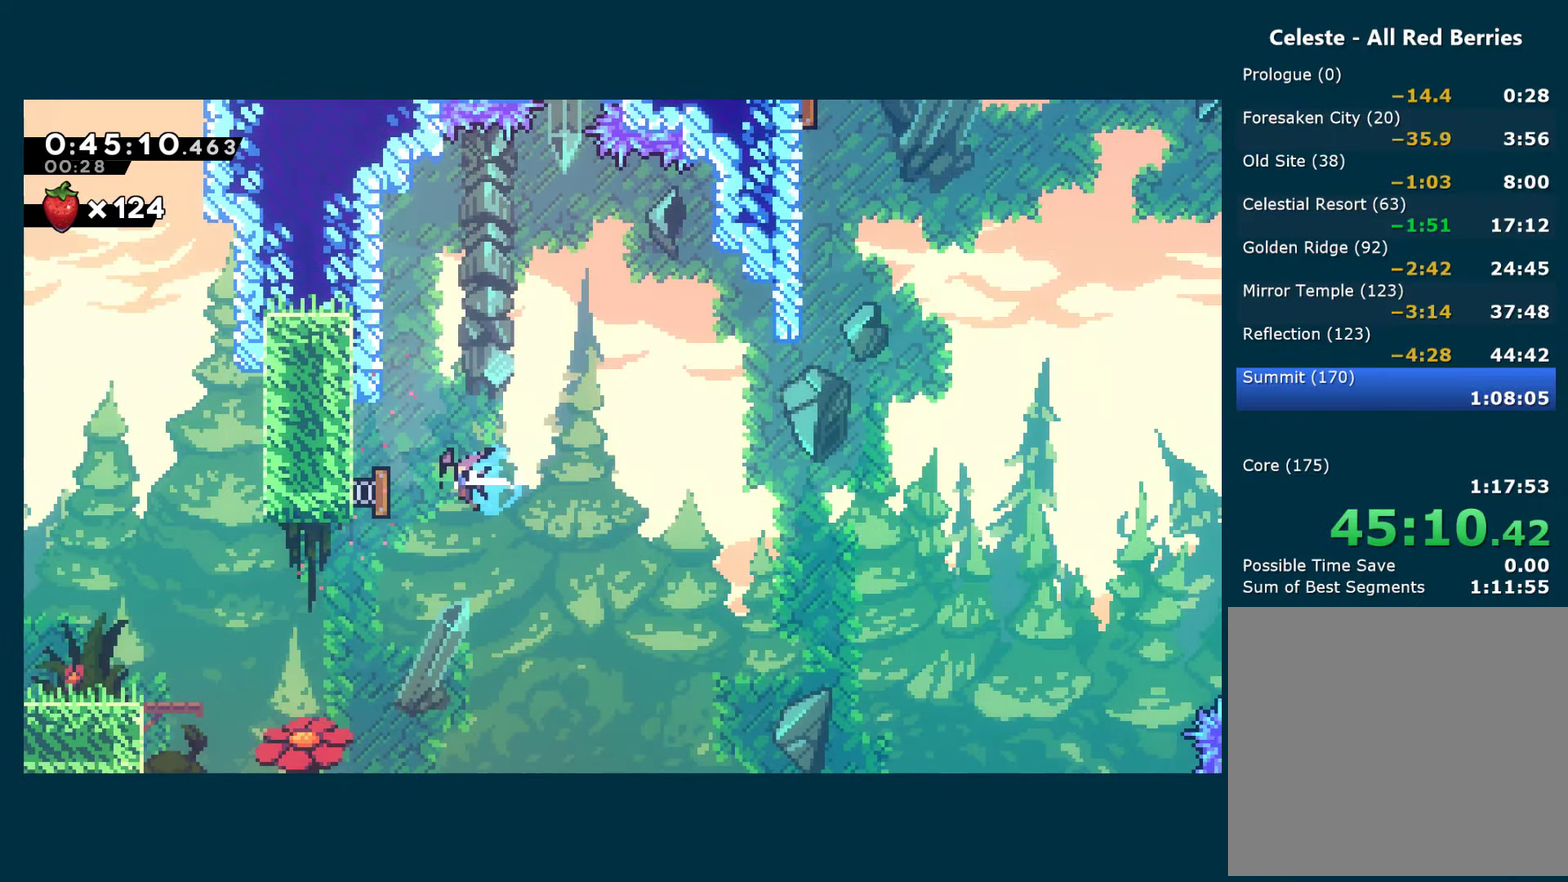
{"buttons": ["DPAD_RIGHT"], "left_stick": "center", "right_stick": "center", "events": [[33, "DPAD_LEFT", "up"], [50, "X", "up"], [83, "DPAD_RIGHT", "down"]]}
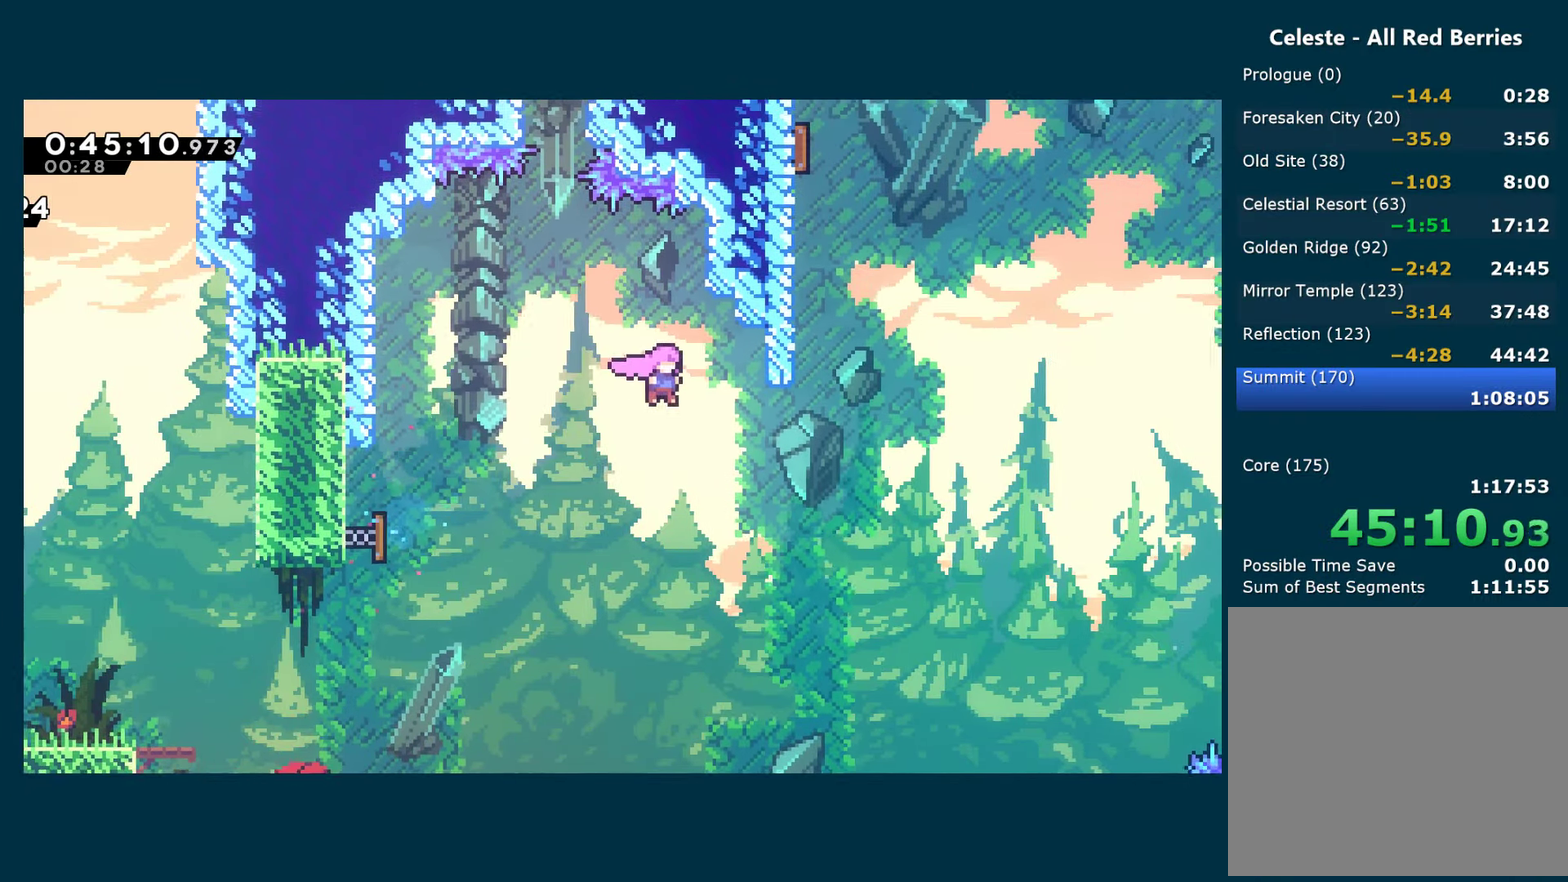
{"buttons": ["DPAD_UP"], "left_stick": "center", "right_stick": "center", "events": [[100, "DPAD_UP", "down"], [267, "X", "down"], [417, "DPAD_RIGHT", "up"], [417, "X", "up"]]}
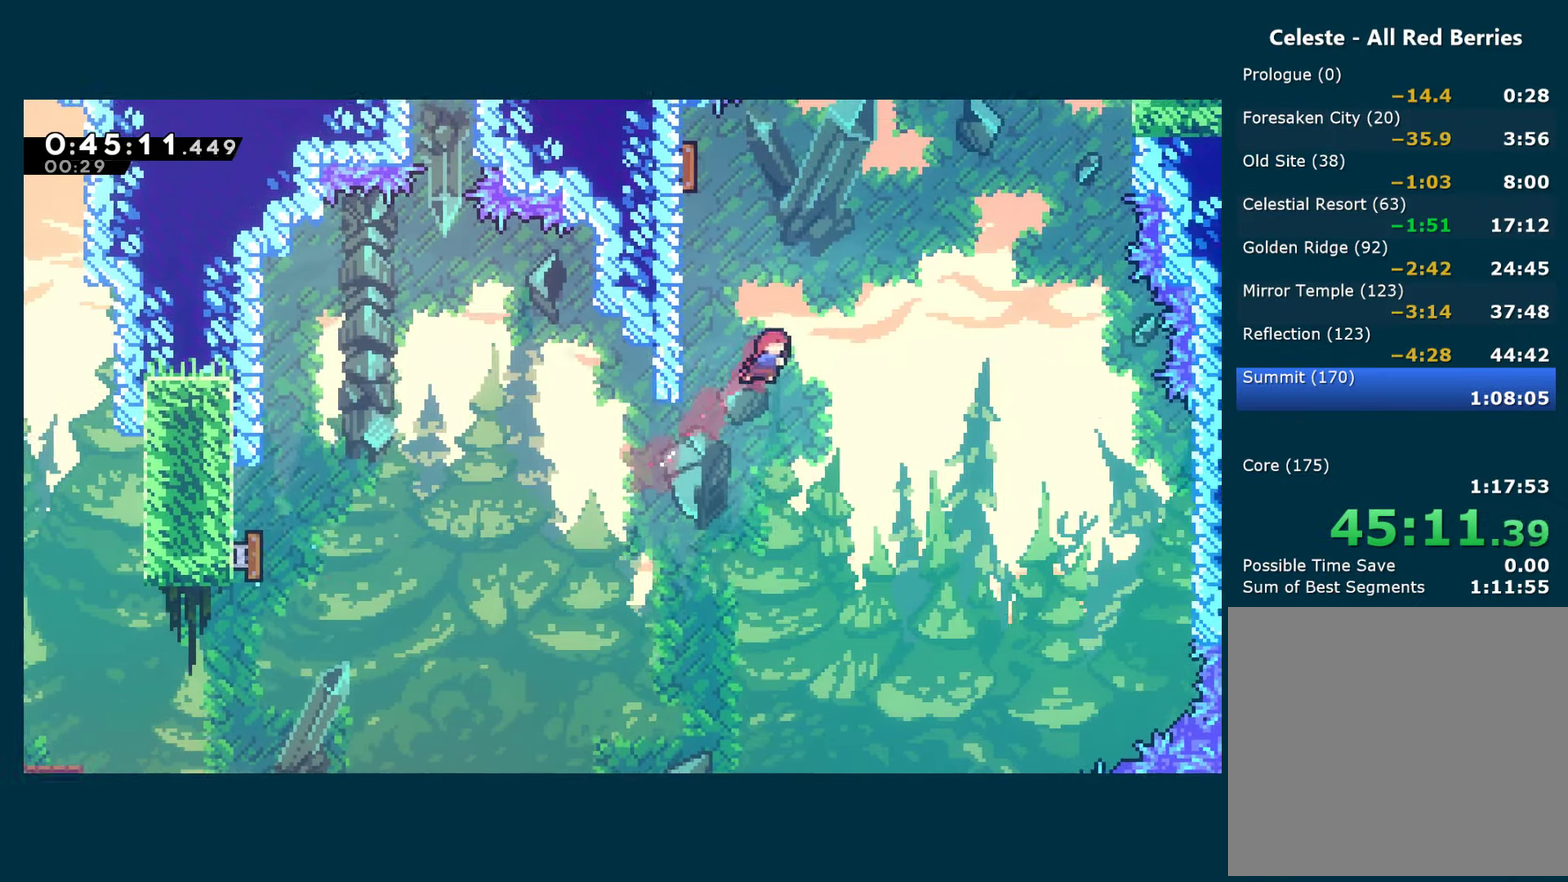
{"buttons": ["DPAD_UP", "DPAD_LEFT"], "left_stick": "center", "right_stick": "center", "events": [[50, "X", "down"], [150, "DPAD_LEFT", "down"], [150, "X", "up"], [167, "R1", "down"], [200, "DPAD_UP", "up"], [450, "R1", "up"], [500, "DPAD_UP", "down"]]}
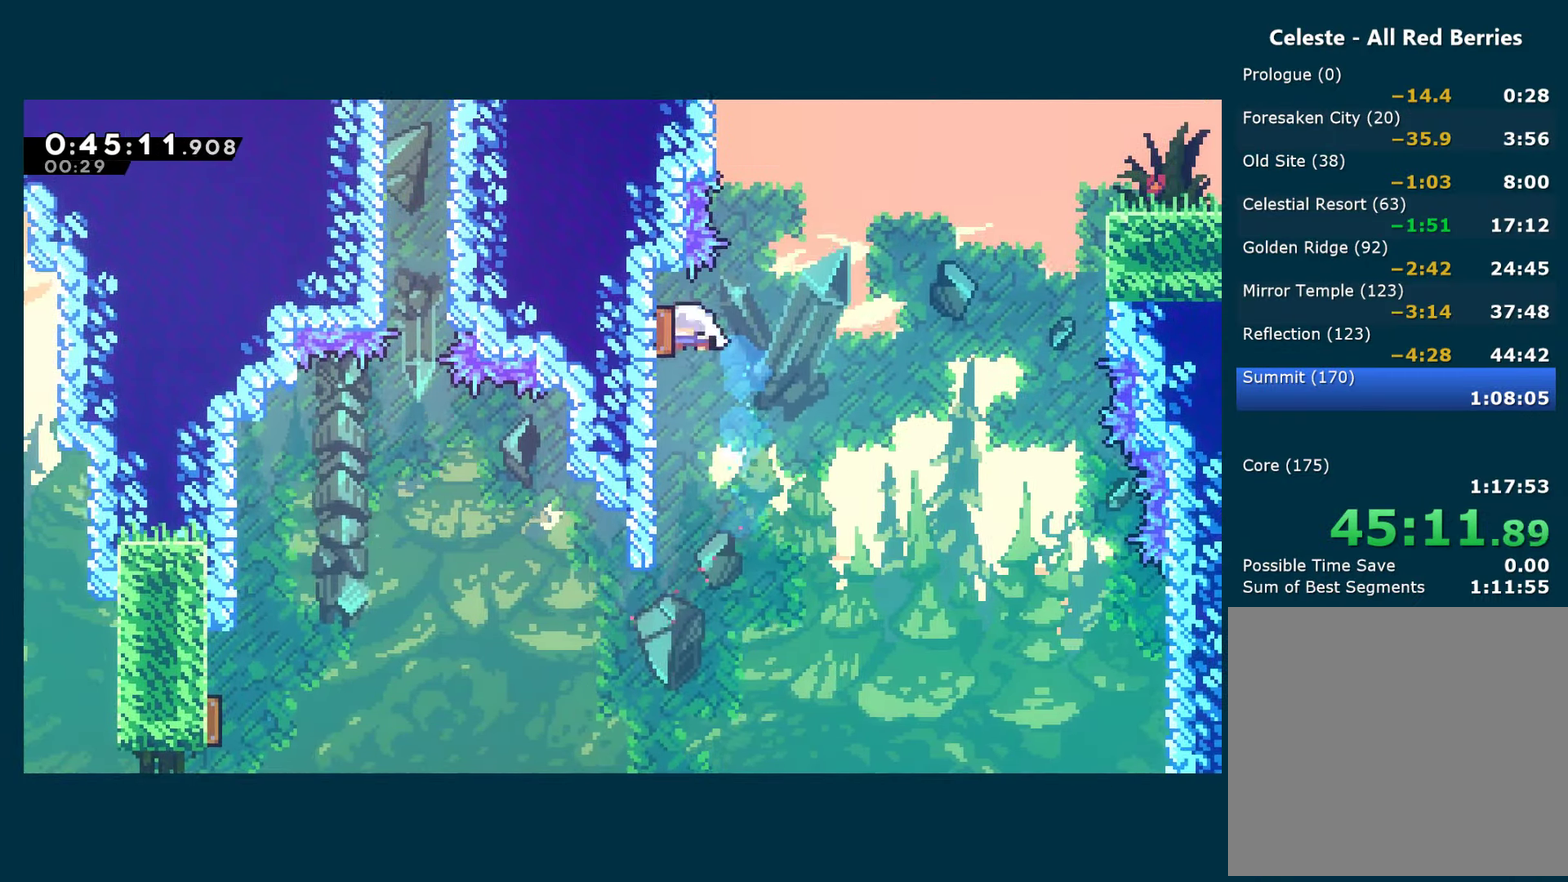
{"buttons": ["DPAD_RIGHT"], "left_stick": "center", "right_stick": "center", "events": [[17, "DPAD_LEFT", "up"], [67, "DPAD_RIGHT", "down"], [317, "X", "down"], [433, "X", "up"], [483, "DPAD_UP", "up"]]}
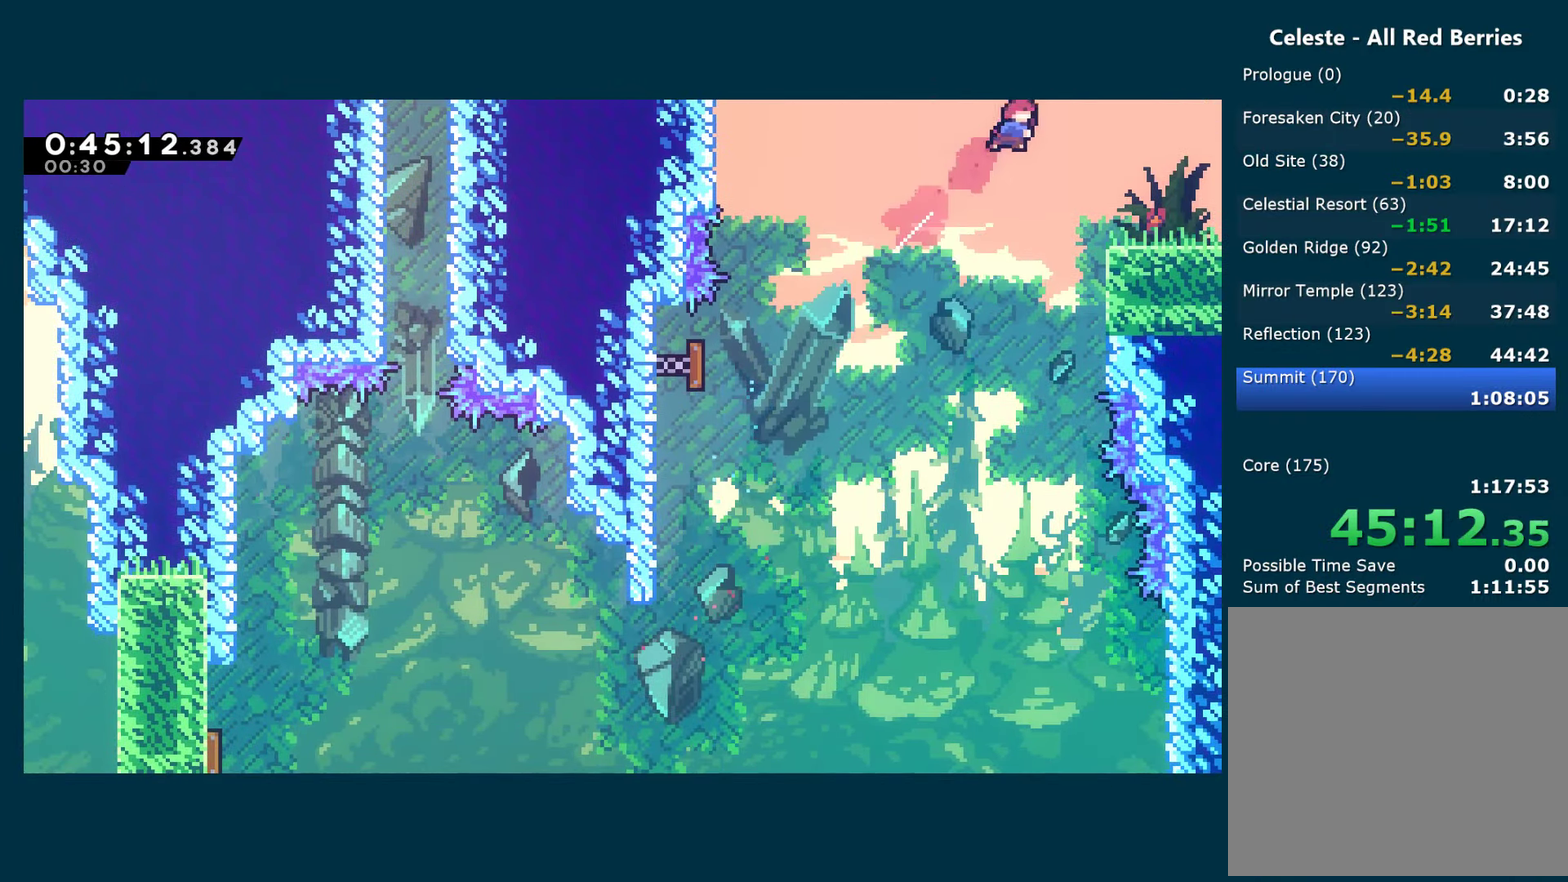
{"buttons": ["DPAD_RIGHT"], "left_stick": "center", "right_stick": "center", "events": [[33, "DPAD_DOWN", "down"], [133, "X", "down"], [333, "A", "down"], [350, "DPAD_DOWN", "up"], [450, "A", "up"], [450, "X", "up"]]}
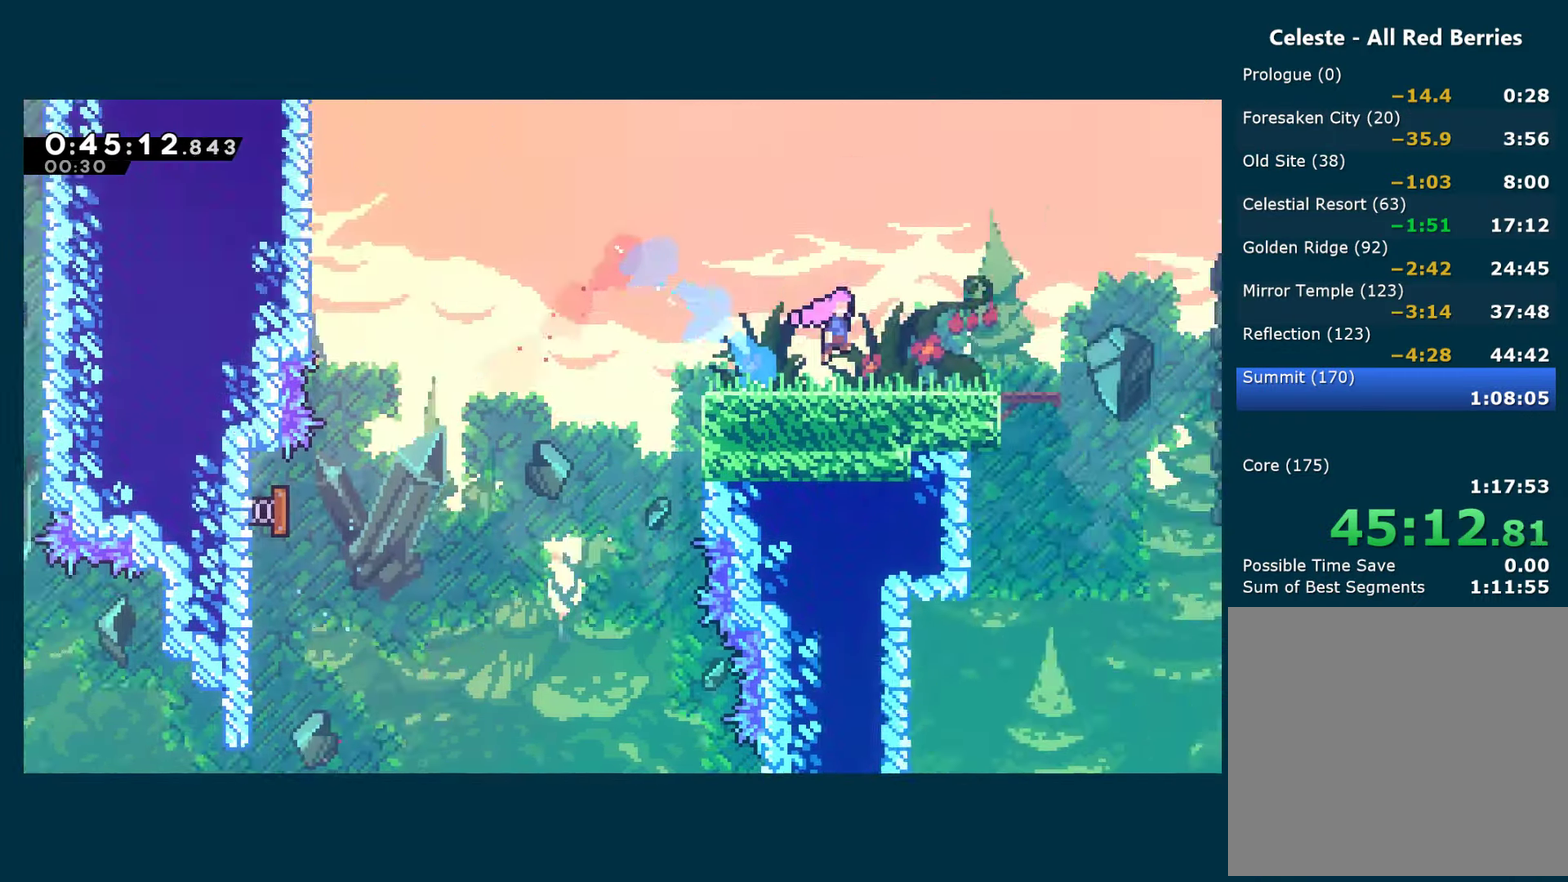
{"buttons": ["DPAD_RIGHT"], "left_stick": "center", "right_stick": "center", "events": []}
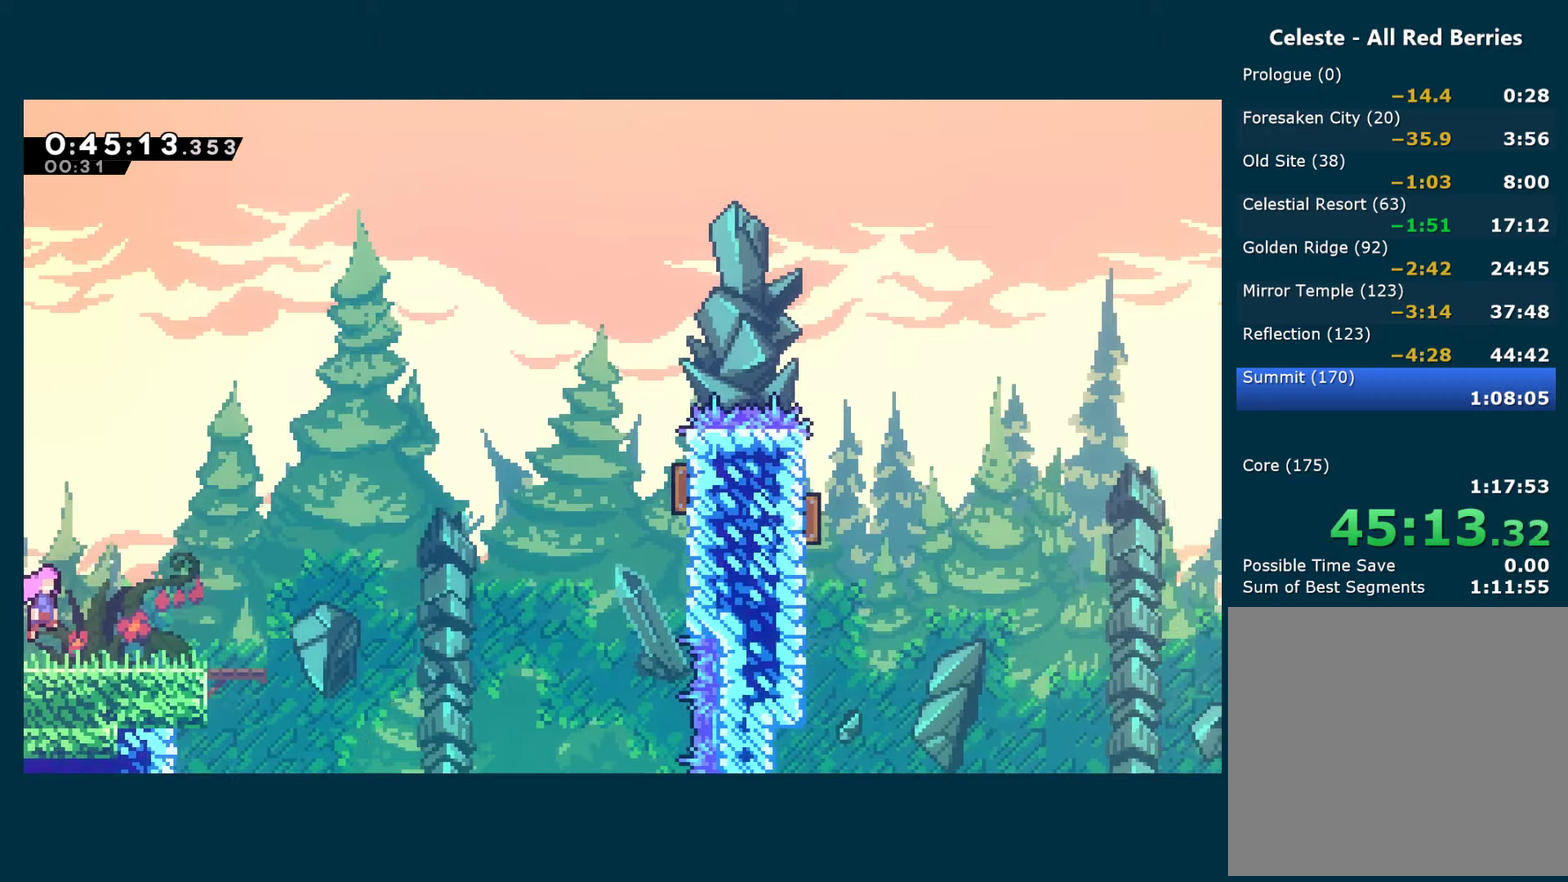
{"buttons": ["A", "DPAD_RIGHT"], "left_stick": "center", "right_stick": "center", "events": [[267, "A", "down"]]}
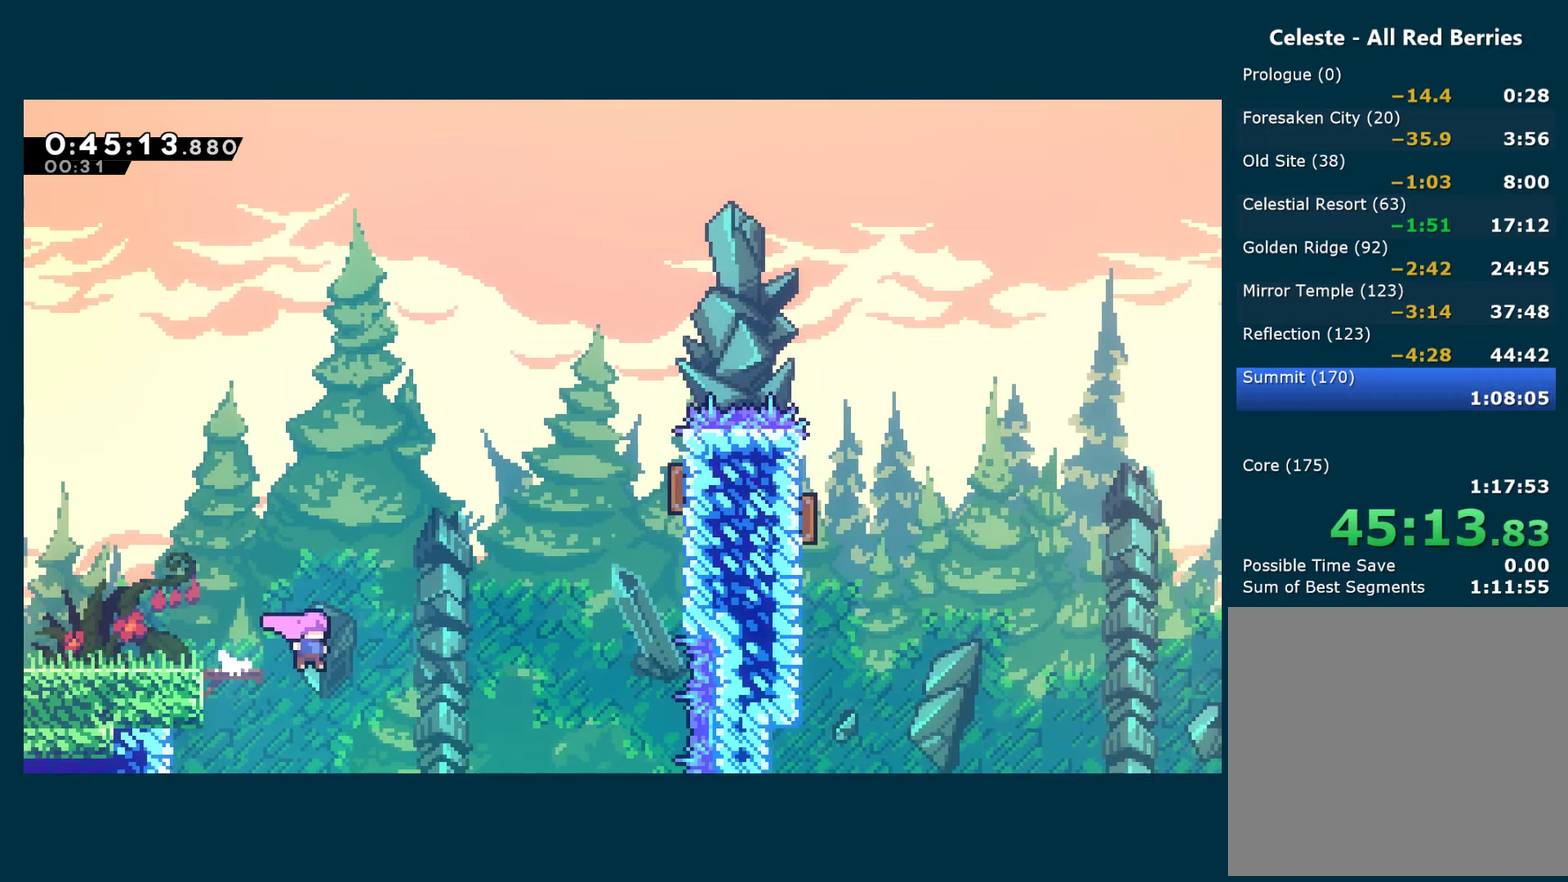
{"buttons": ["DPAD_UP", "DPAD_RIGHT"], "left_stick": "center", "right_stick": "center", "events": [[17, "A", "up"], [34, "DPAD_UP", "down"], [117, "X", "down"], [300, "X", "up"]]}
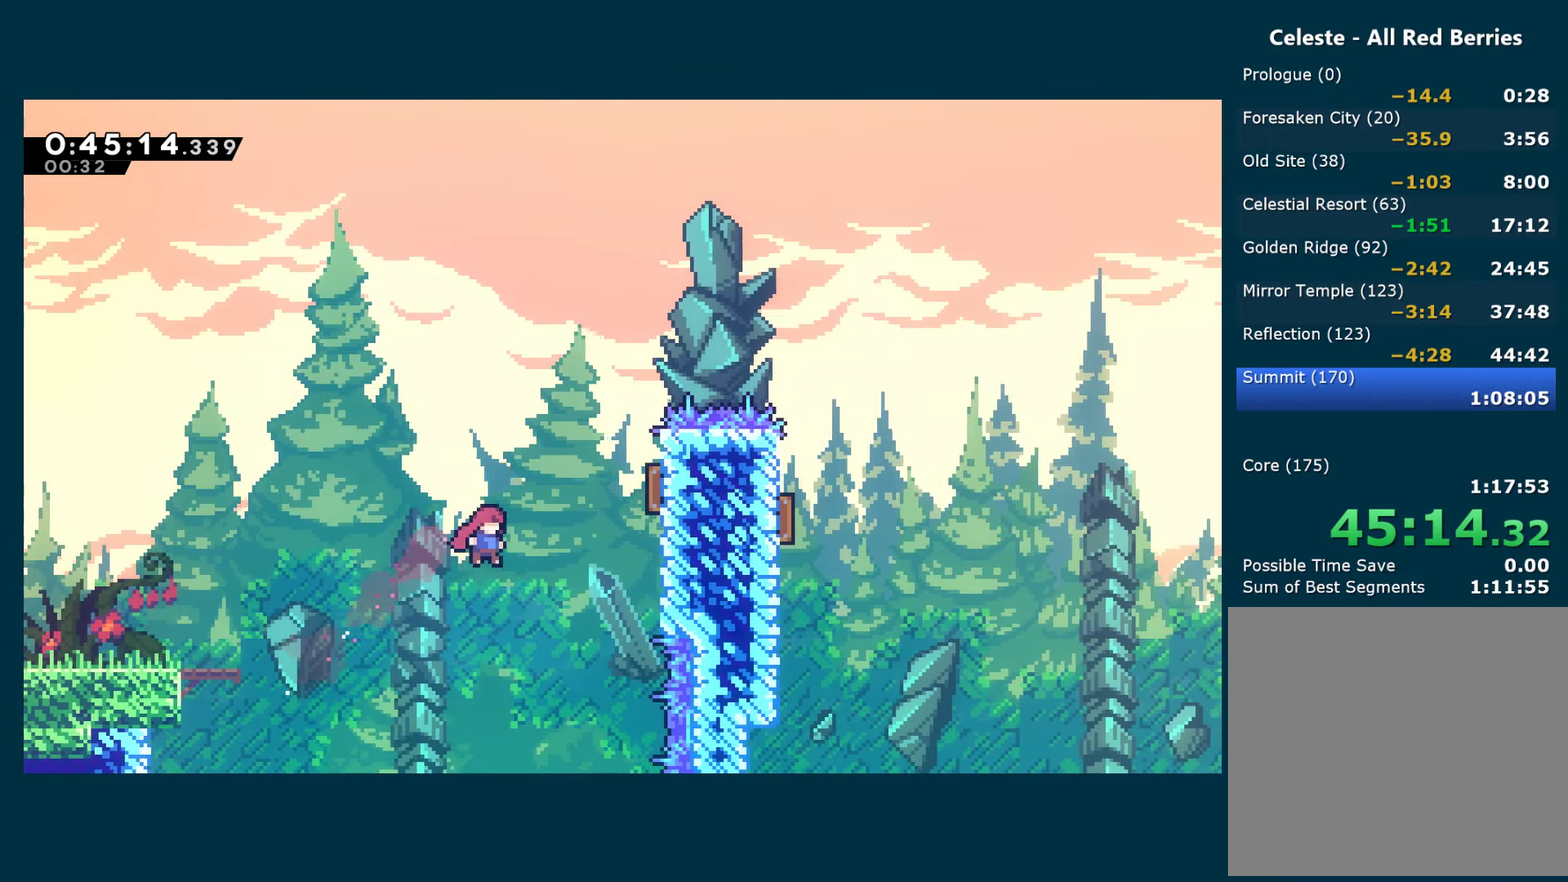
{"buttons": ["X", "DPAD_UP", "DPAD_RIGHT"], "left_stick": "center", "right_stick": "center", "events": [[117, "X", "down"], [267, "X", "up"], [450, "X", "down"]]}